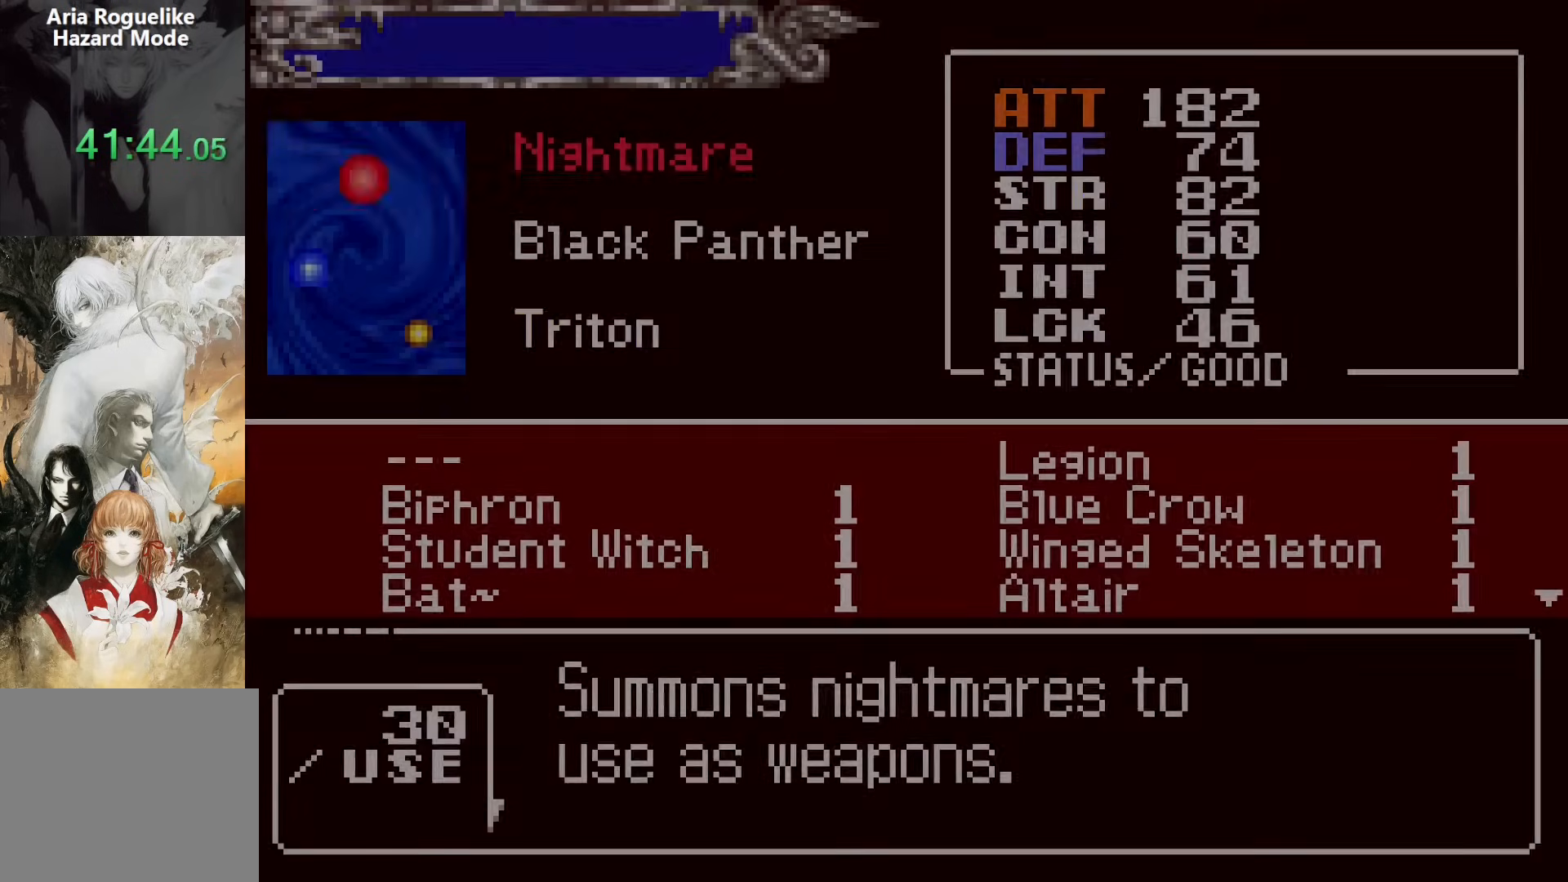
Gameplay with a controller (PlayStation layout); each line is a JSON object with the inputs held at the frame after it (dt_ms = milliseconds from this image to that frame). "events" lists button and stick changes between this image and that frame as [ms after this image, input, new state], when the widget could be followed in between. Not read: L1 L3 R1 R3 left_stick right_stick.
{"dt_ms": 500, "buttons": [], "events": [[117, "DPAD_UP", "down"], [183, "CROSS", "down"], [183, "DPAD_UP", "up"], [267, "CROSS", "up"], [317, "DPAD_RIGHT", "down"], [367, "DPAD_RIGHT", "up"]]}
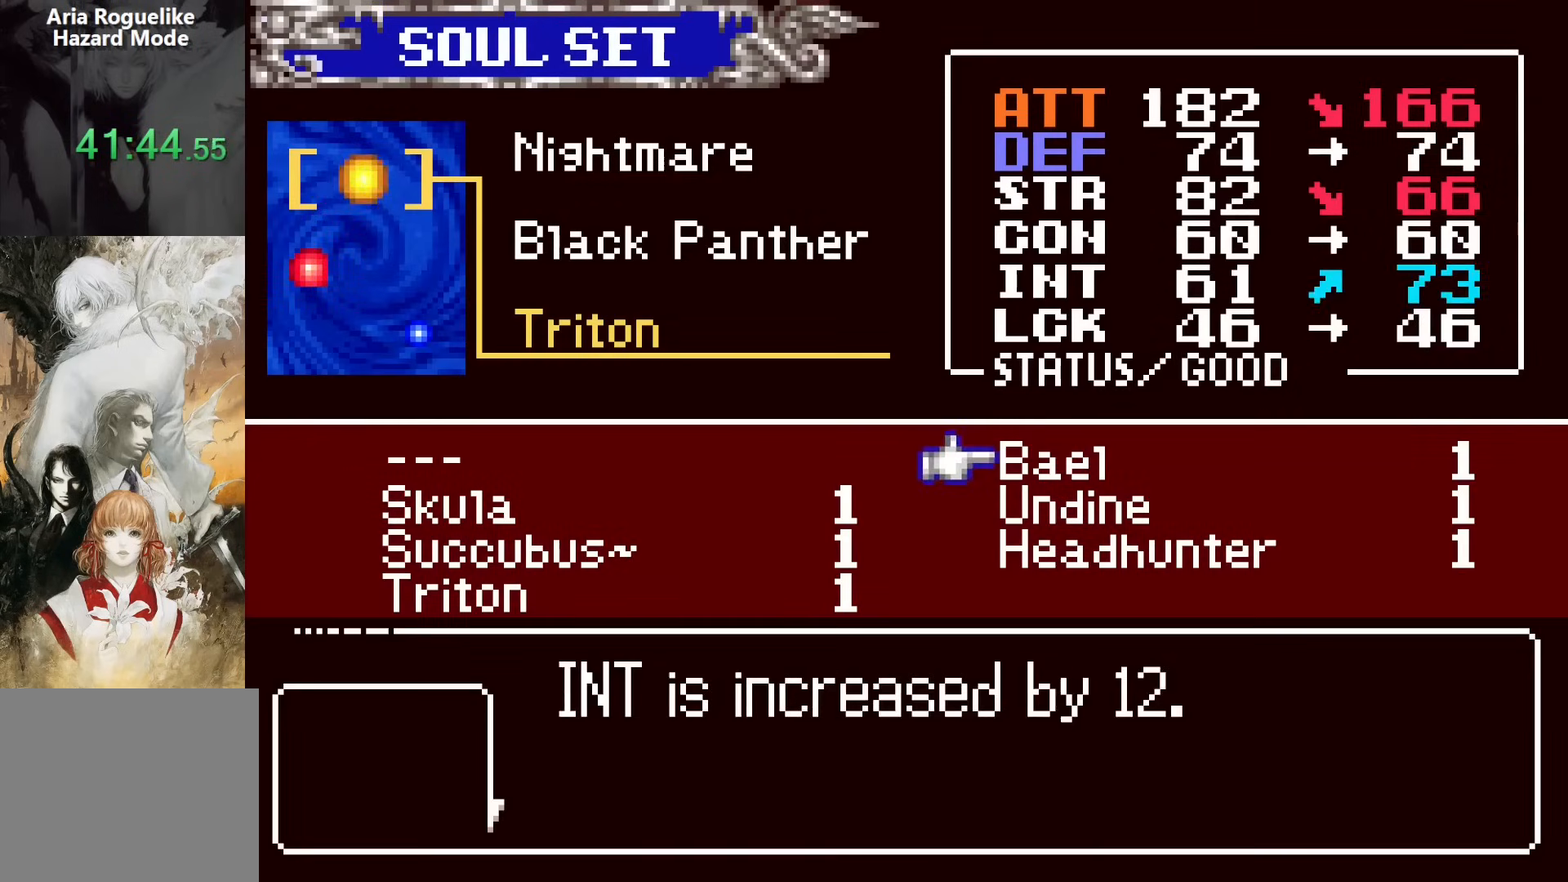
{"dt_ms": 500, "buttons": ["SQUARE"], "events": [[17, "DPAD_DOWN", "down"], [100, "DPAD_DOWN", "up"], [133, "DPAD_DOWN", "down"], [233, "DPAD_DOWN", "up"], [317, "DPAD_LEFT", "down"], [383, "DPAD_LEFT", "up"], [417, "CROSS", "down"], [467, "SQUARE", "down"], [483, "CROSS", "up"]]}
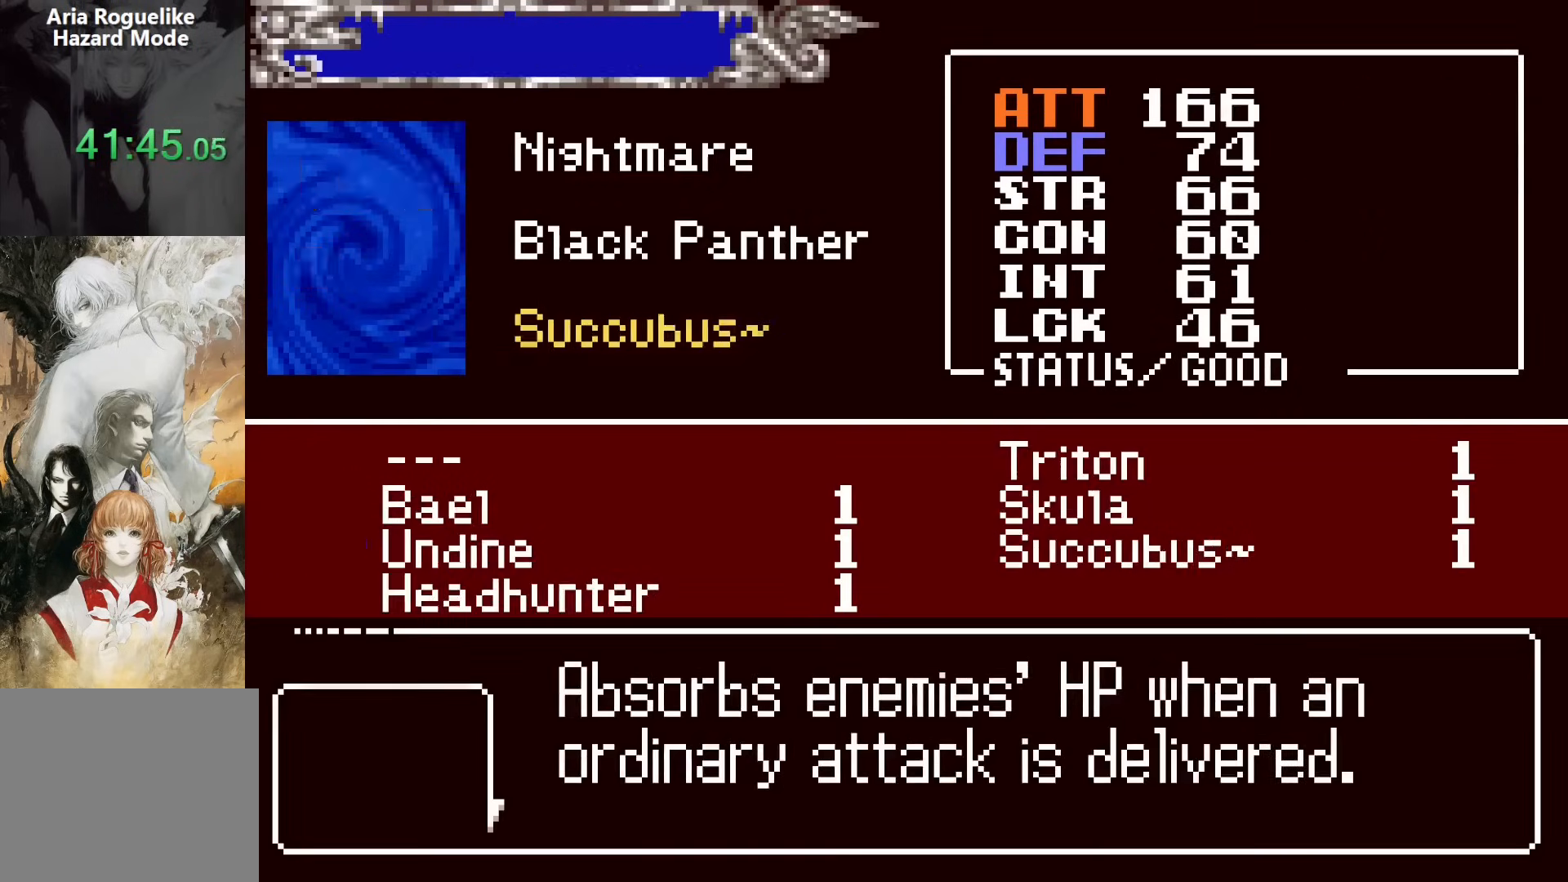
{"dt_ms": 500, "buttons": ["DPAD_RIGHT"], "events": [[33, "SQUARE", "up"], [283, "SQUARE", "down"], [333, "DPAD_RIGHT", "down"], [367, "SQUARE", "up"]]}
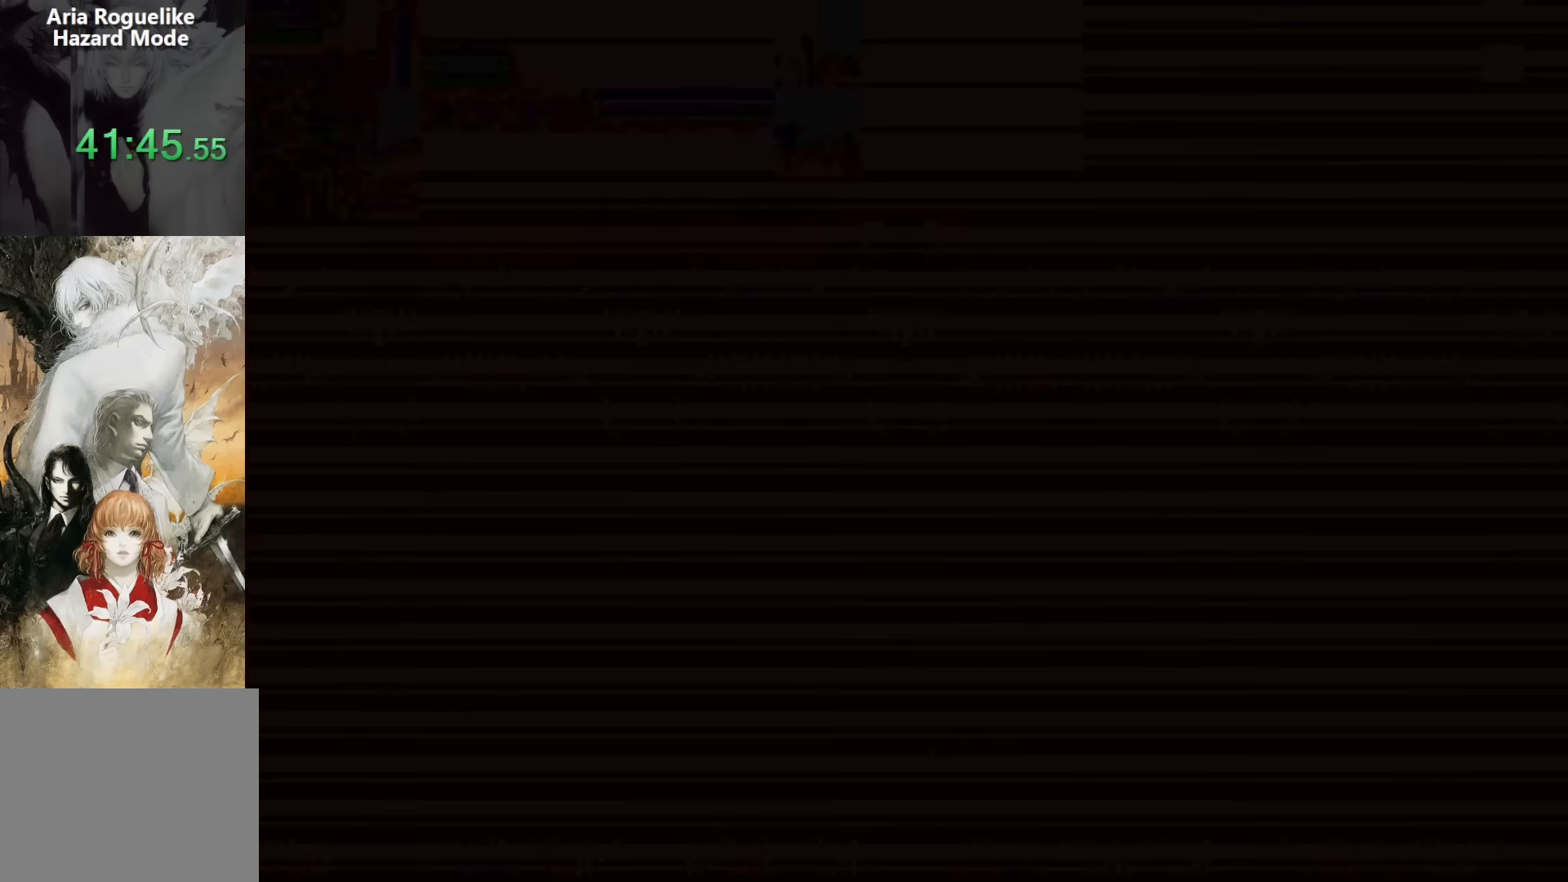
{"dt_ms": 1000, "buttons": ["DPAD_LEFT"]}
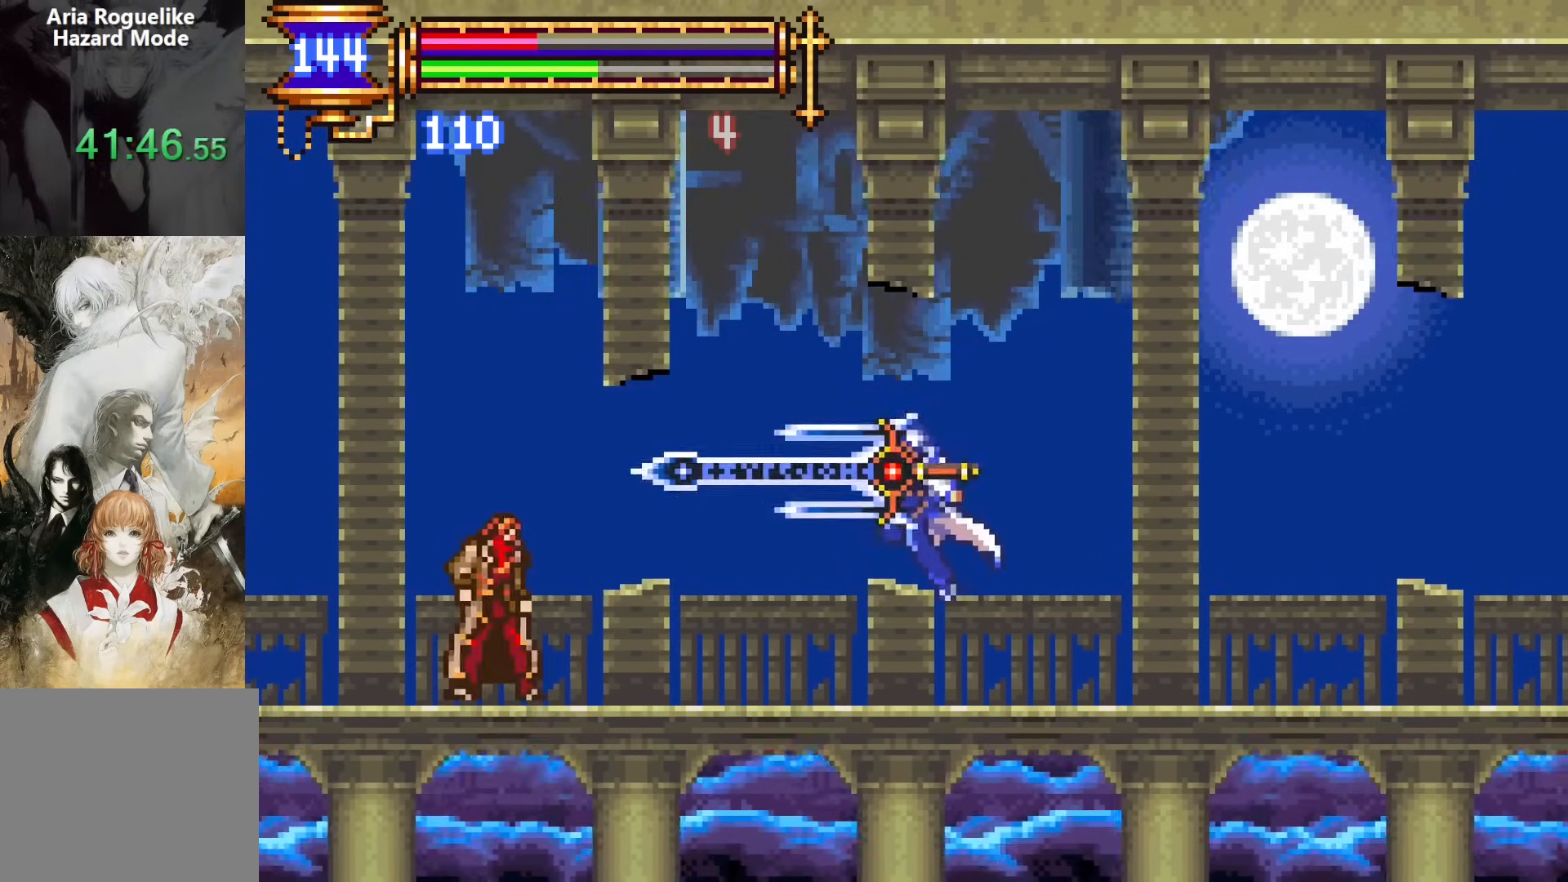
{"dt_ms": 500, "buttons": ["R2", "DPAD_RIGHT"]}
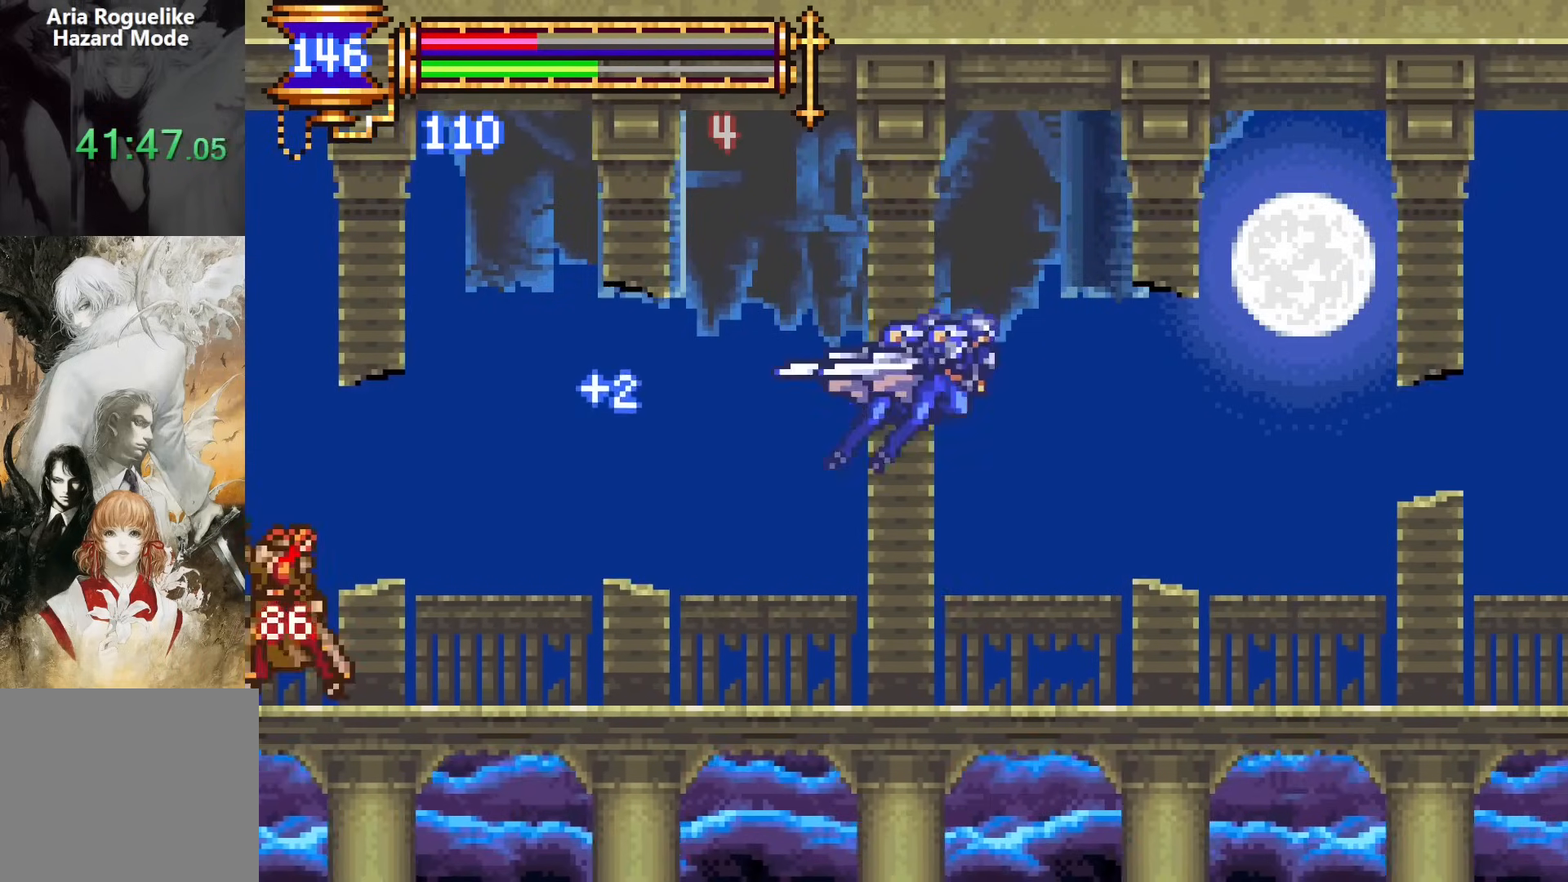
{"dt_ms": 500, "buttons": ["DPAD_LEFT"], "events": [[50, "R2", "up"], [100, "DPAD_RIGHT", "up"], [183, "DPAD_LEFT", "down"], [367, "CROSS", "down"], [500, "CROSS", "up"]]}
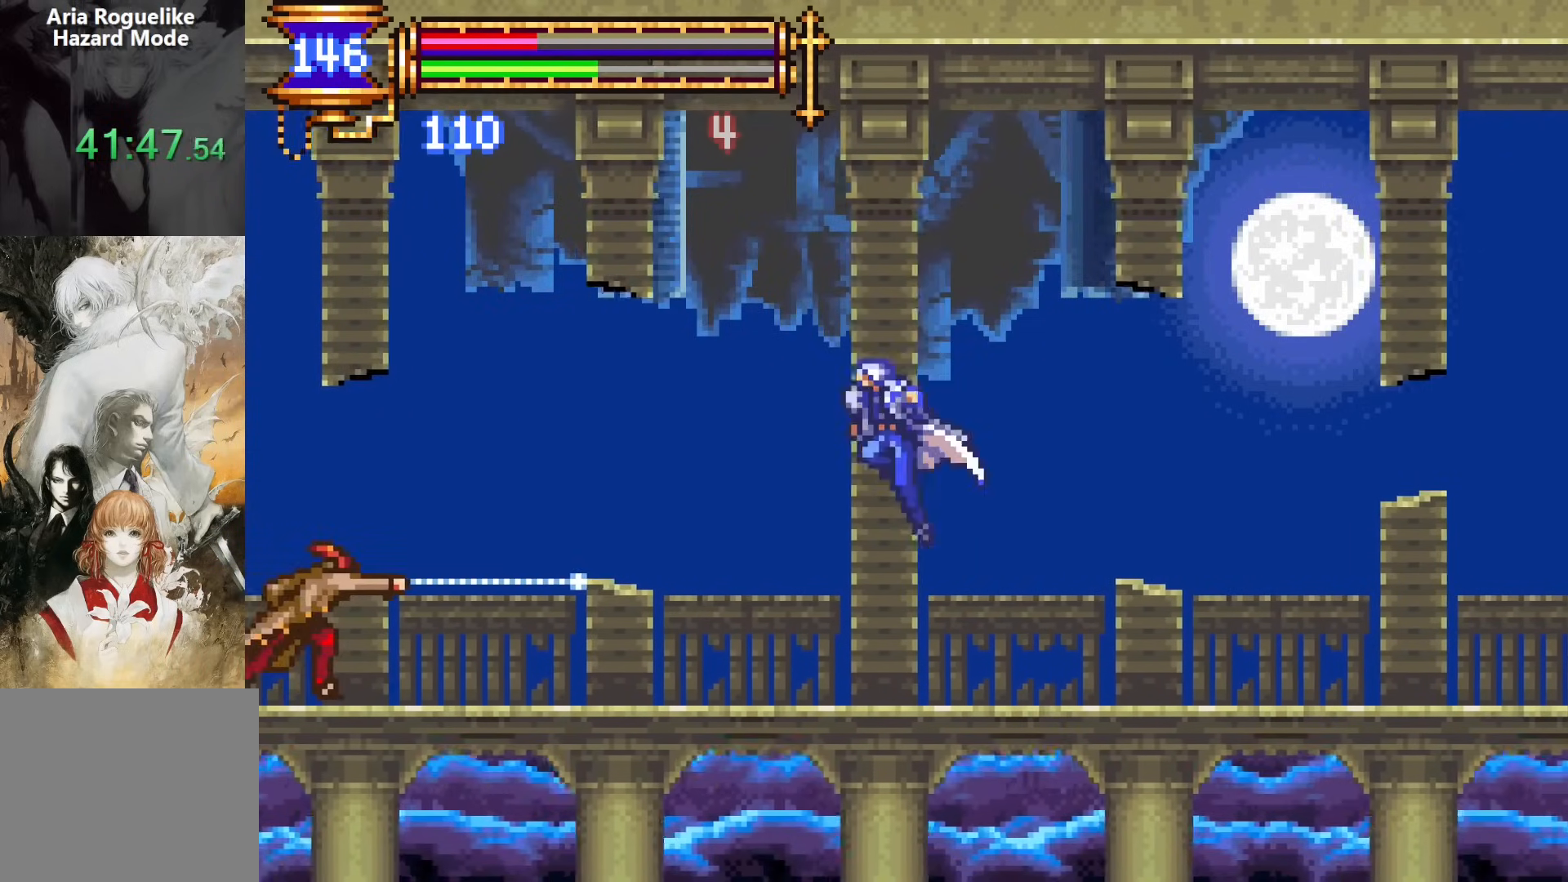
{"dt_ms": 500, "buttons": [], "events": [[200, "SQUARE", "down"], [283, "SQUARE", "up"], [433, "DPAD_LEFT", "up"]]}
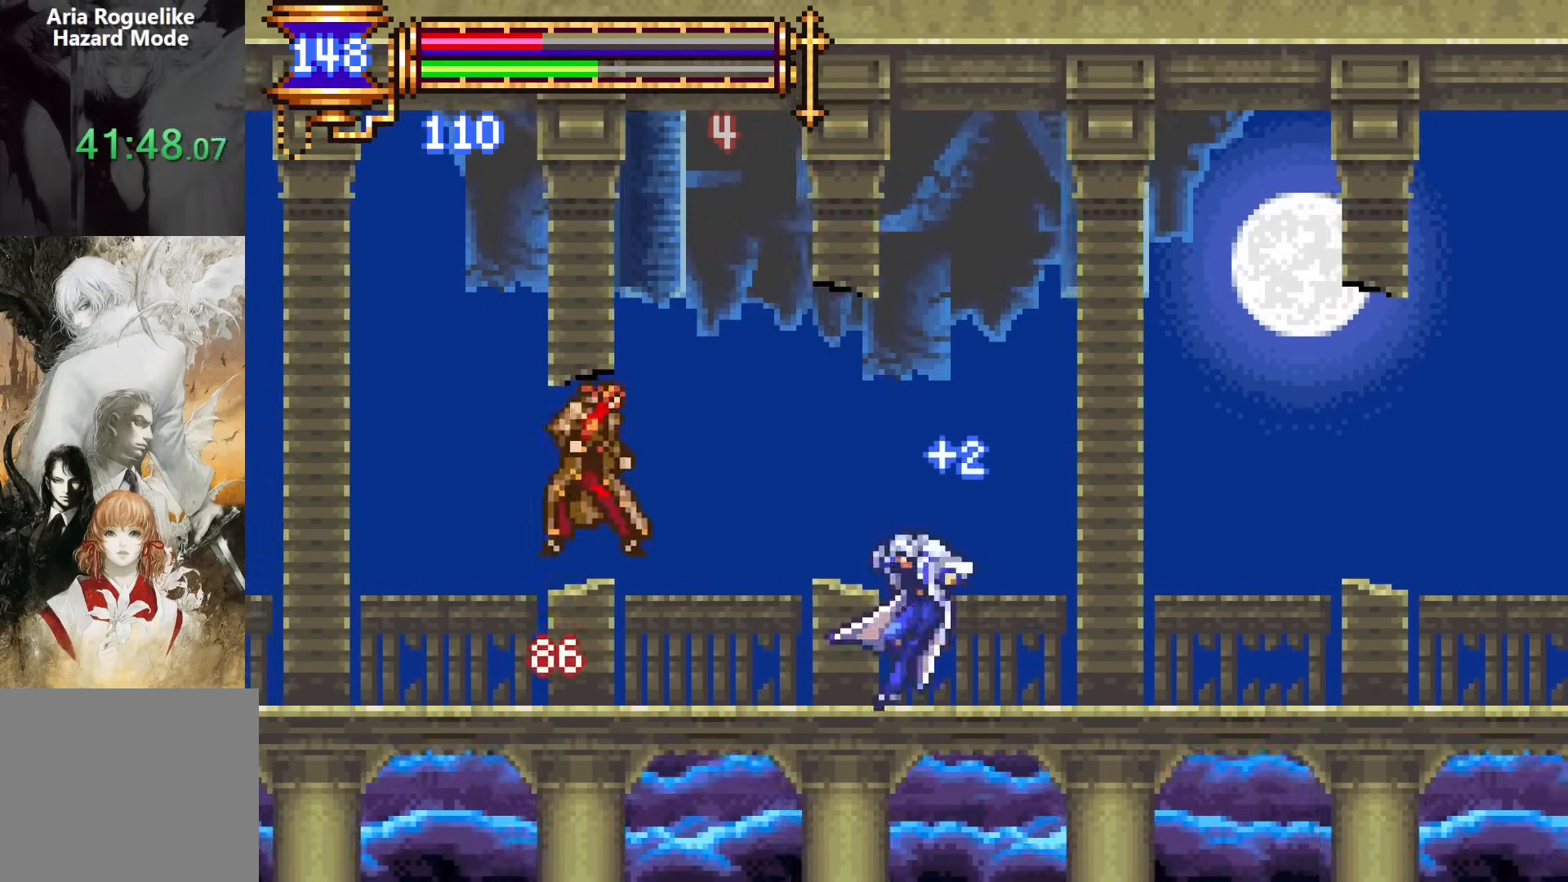
{"dt_ms": 500, "buttons": ["DPAD_RIGHT"], "events": [[33, "CROSS", "down"], [83, "DPAD_RIGHT", "down"], [133, "CROSS", "up"], [350, "R2", "down"], [467, "R2", "up"]]}
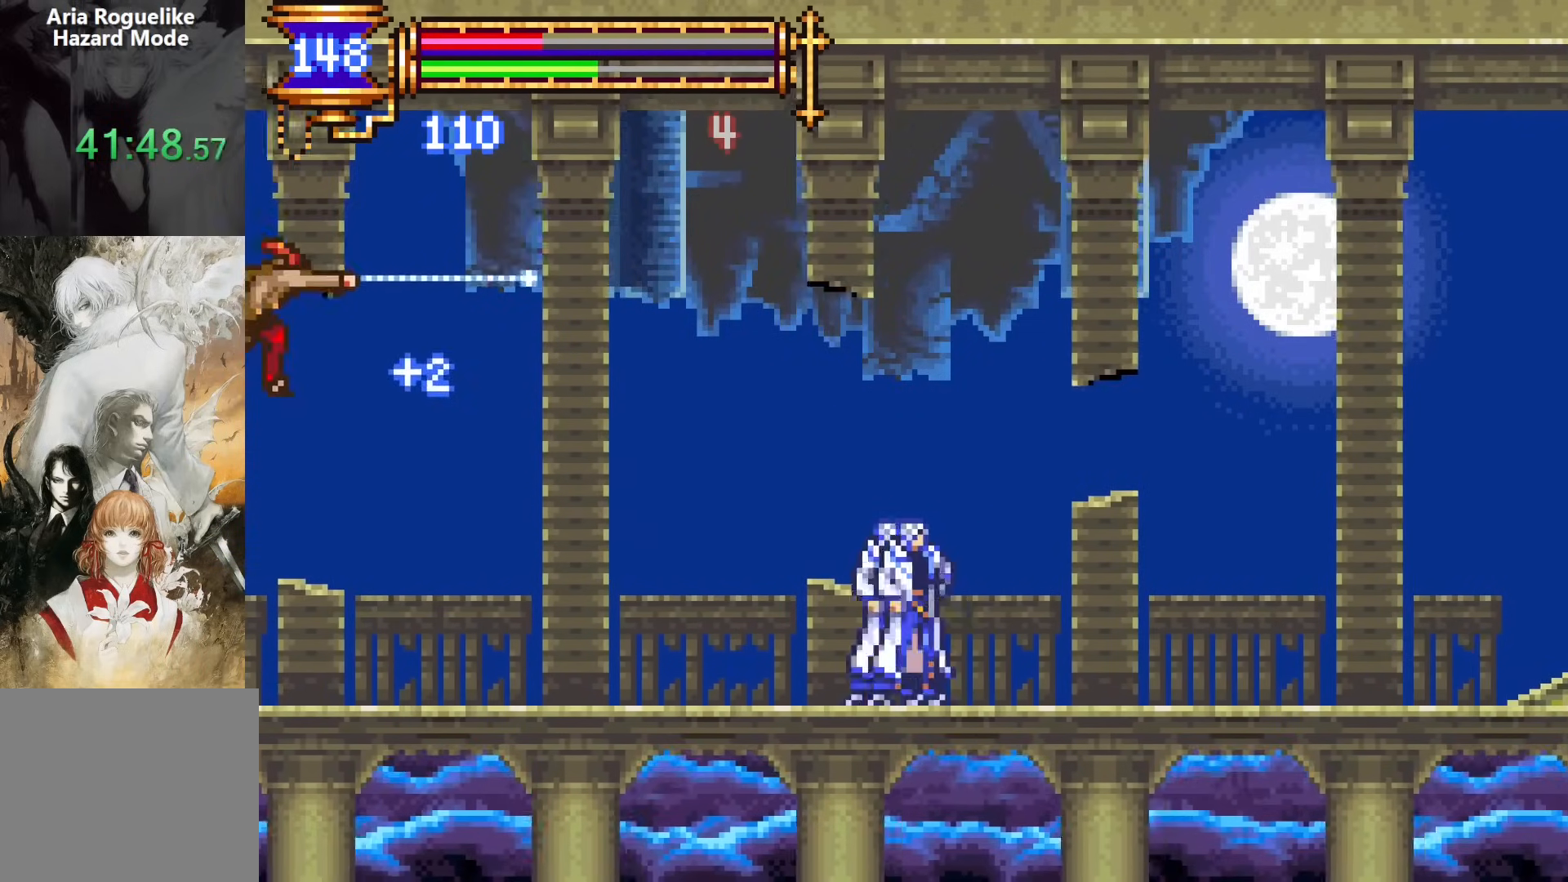
{"dt_ms": 500, "buttons": ["DPAD_LEFT"], "events": [[67, "DPAD_RIGHT", "up"], [317, "DPAD_LEFT", "down"], [333, "CROSS", "down"], [433, "CROSS", "up"]]}
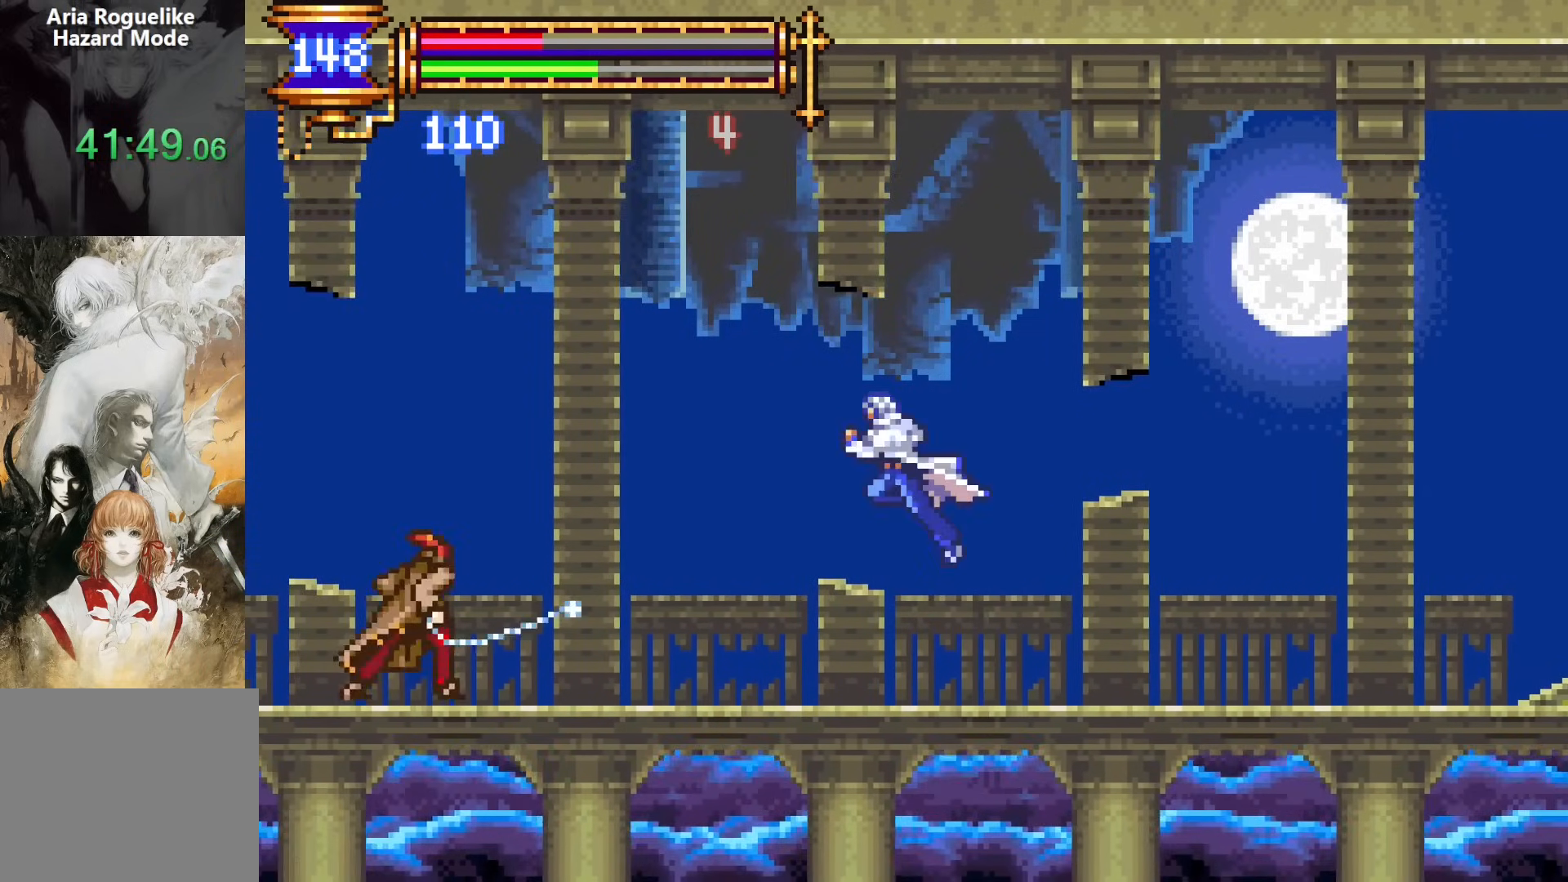
{"dt_ms": 500, "buttons": ["CROSS"], "events": [[133, "SQUARE", "down"], [250, "SQUARE", "up"], [317, "DPAD_LEFT", "up"], [500, "CROSS", "down"]]}
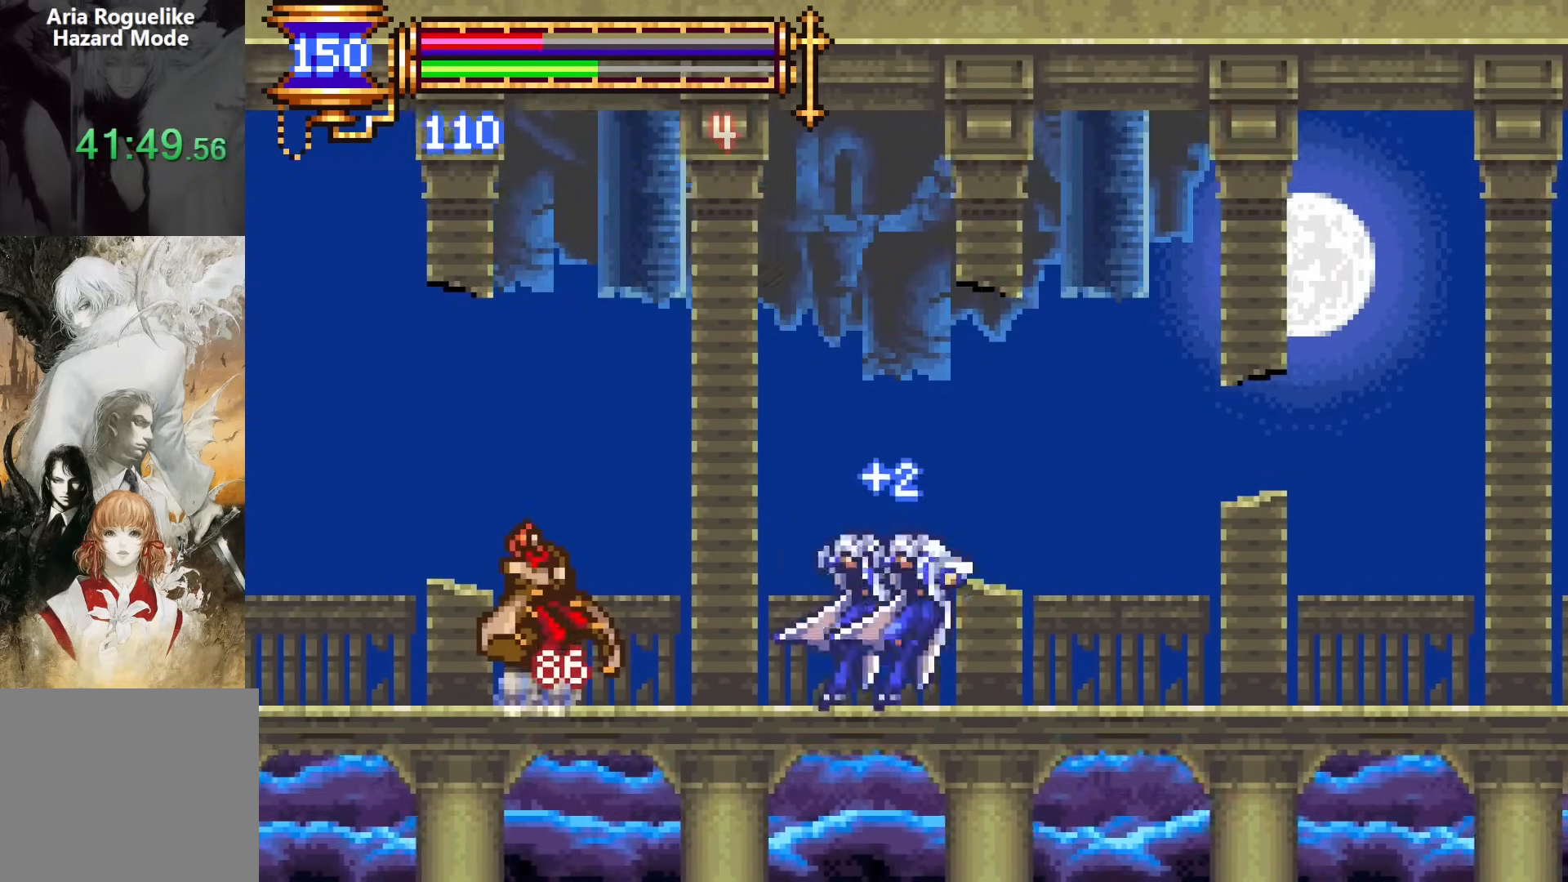
{"dt_ms": 500, "buttons": ["DPAD_LEFT"], "events": [[117, "DPAD_LEFT", "down"], [450, "CROSS", "up"]]}
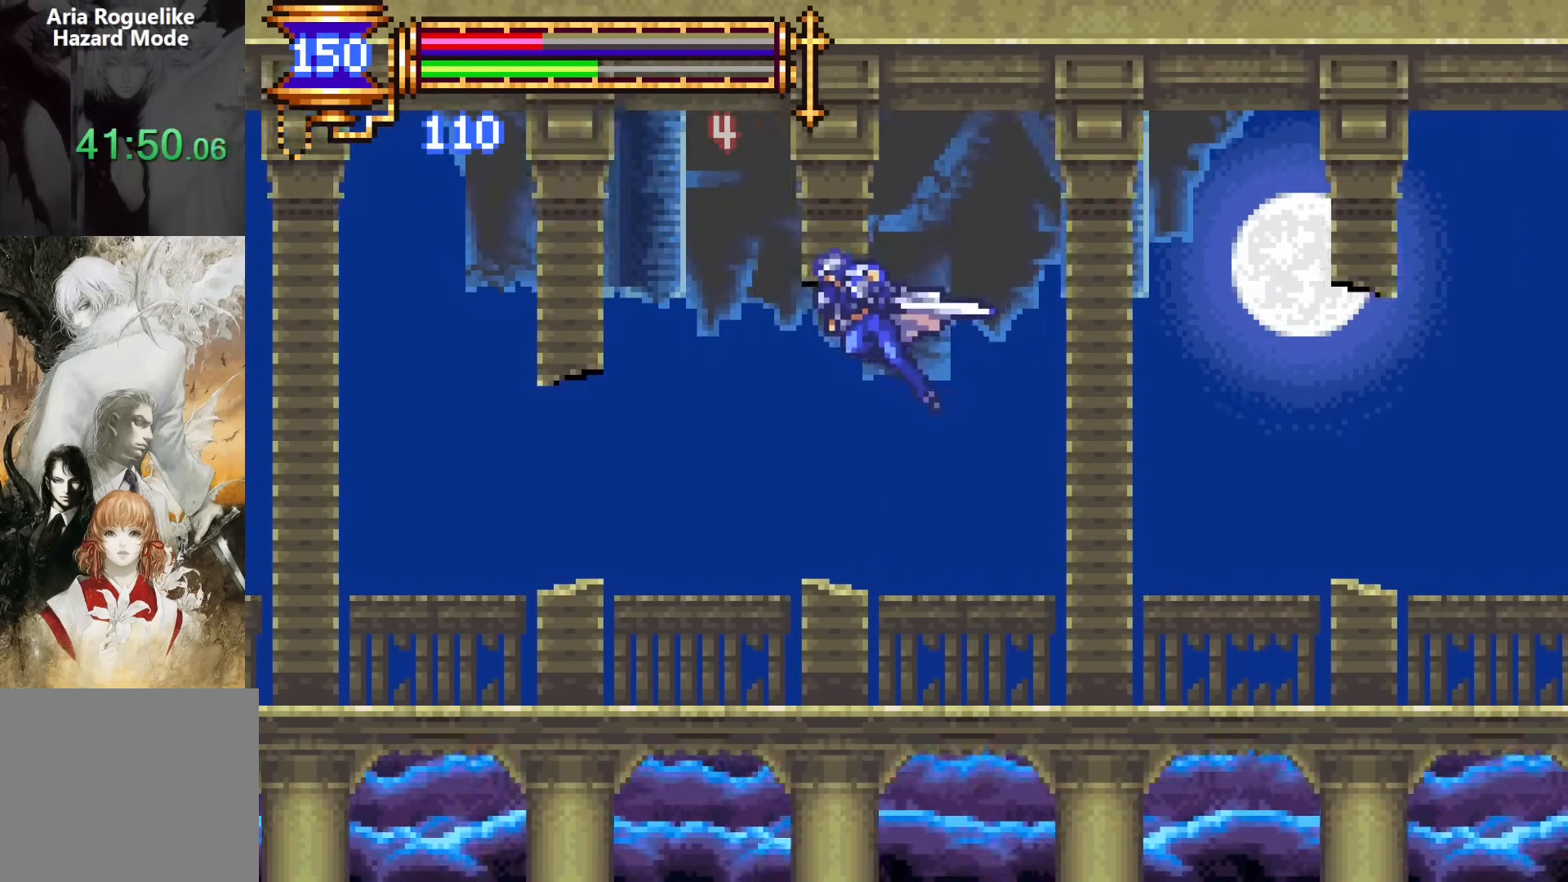
{"dt_ms": 500, "buttons": [], "events": [[450, "DPAD_LEFT", "up"]]}
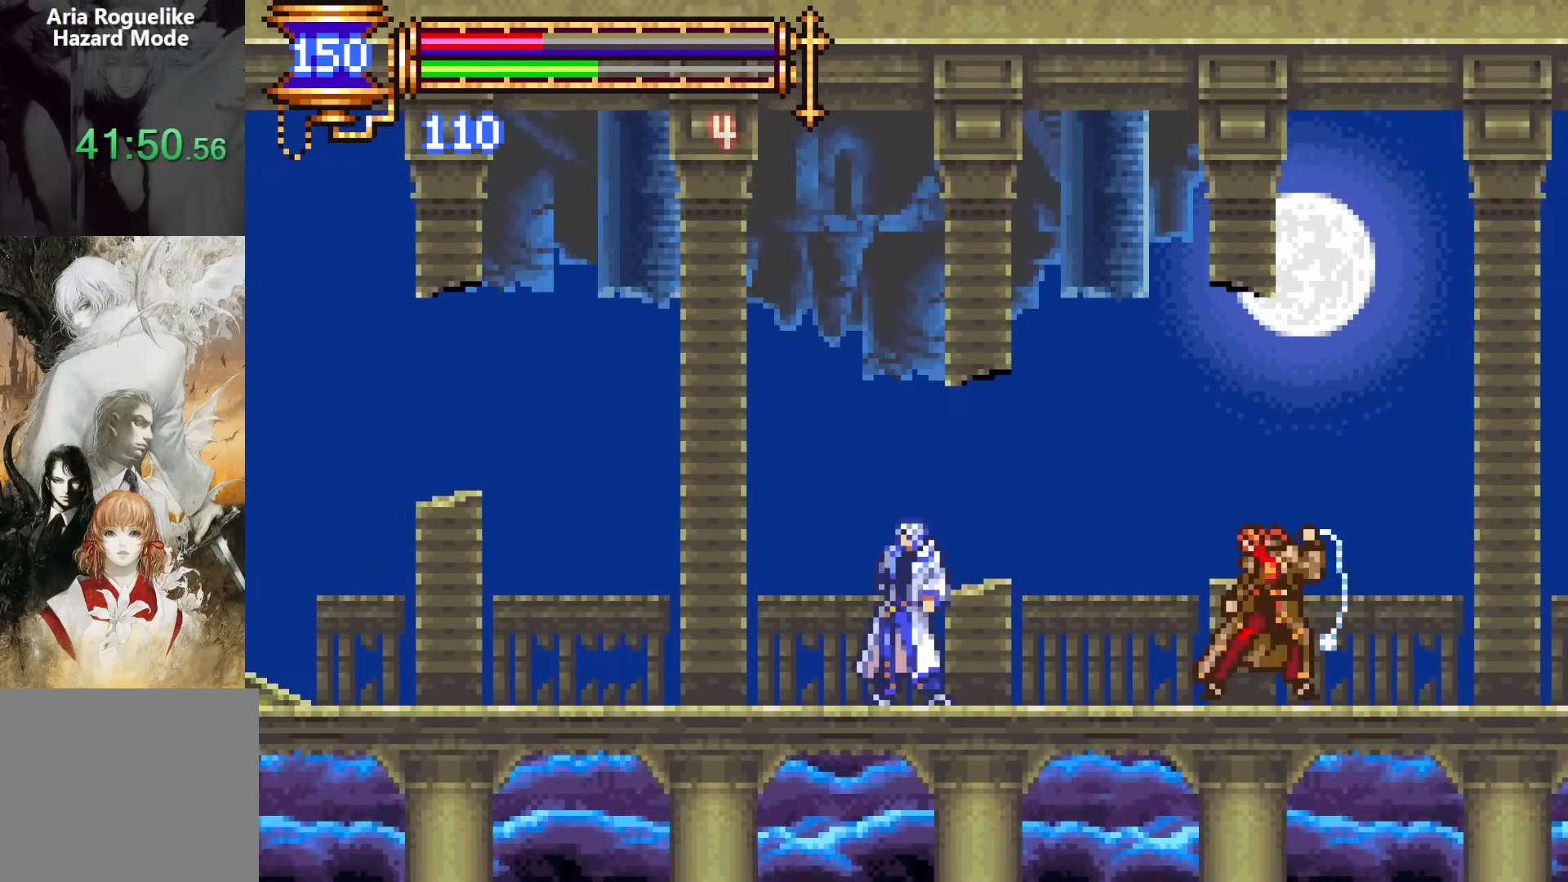
{"dt_ms": 500, "buttons": ["R2", "DPAD_RIGHT"], "events": [[50, "DPAD_LEFT", "down"], [117, "CROSS", "down"], [283, "DPAD_LEFT", "up"], [350, "DPAD_RIGHT", "down"], [450, "CROSS", "up"], [500, "R2", "down"]]}
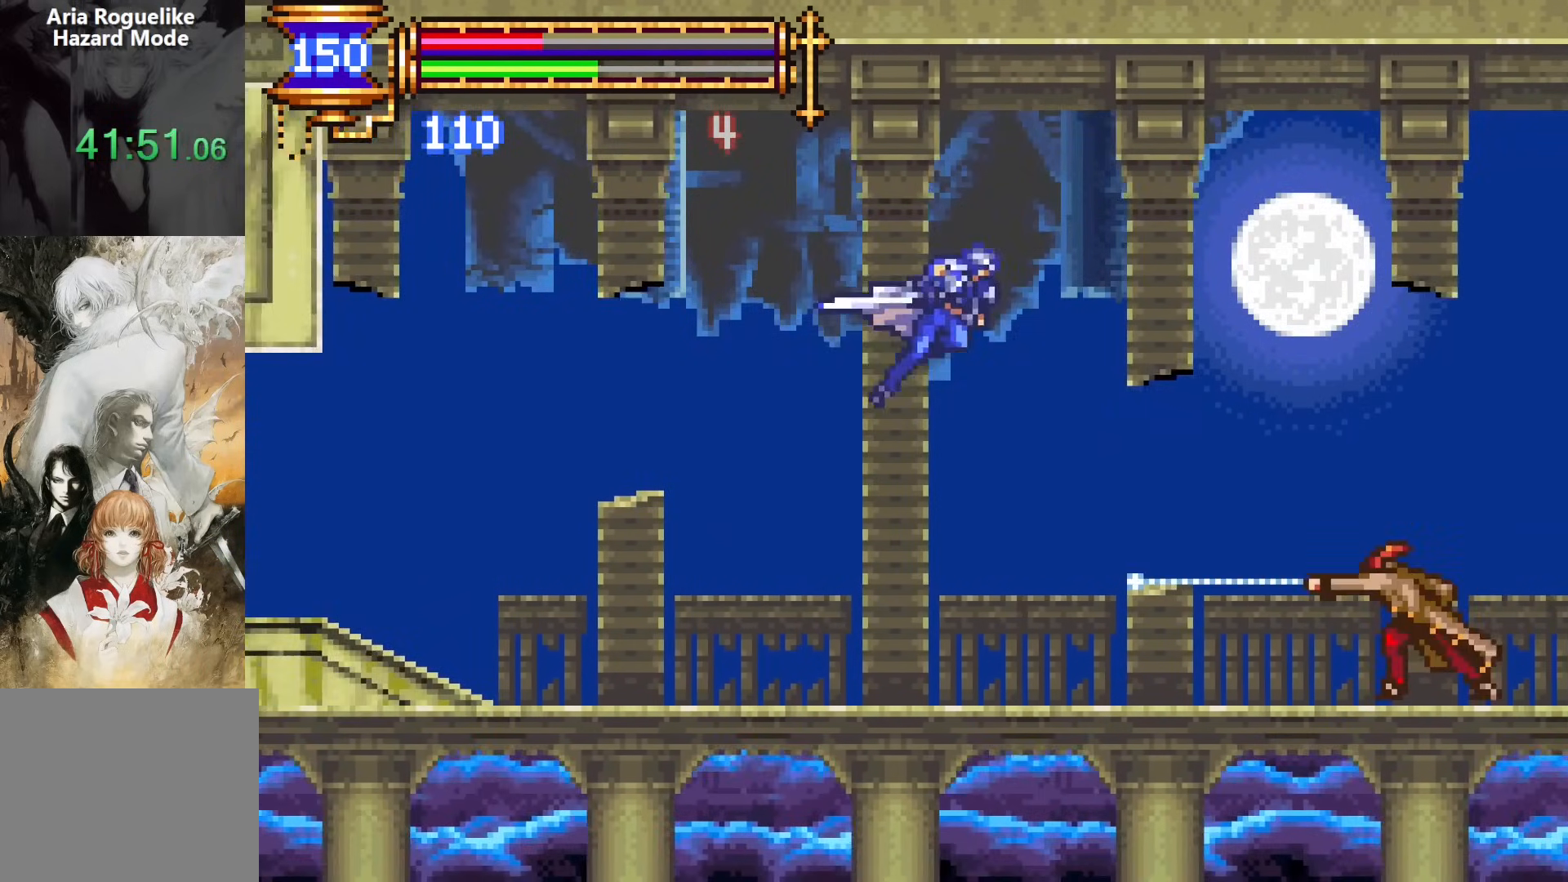
{"dt_ms": 500, "buttons": [], "events": [[50, "R2", "up"], [283, "SQUARE", "down"], [350, "DPAD_RIGHT", "up"], [383, "SQUARE", "up"]]}
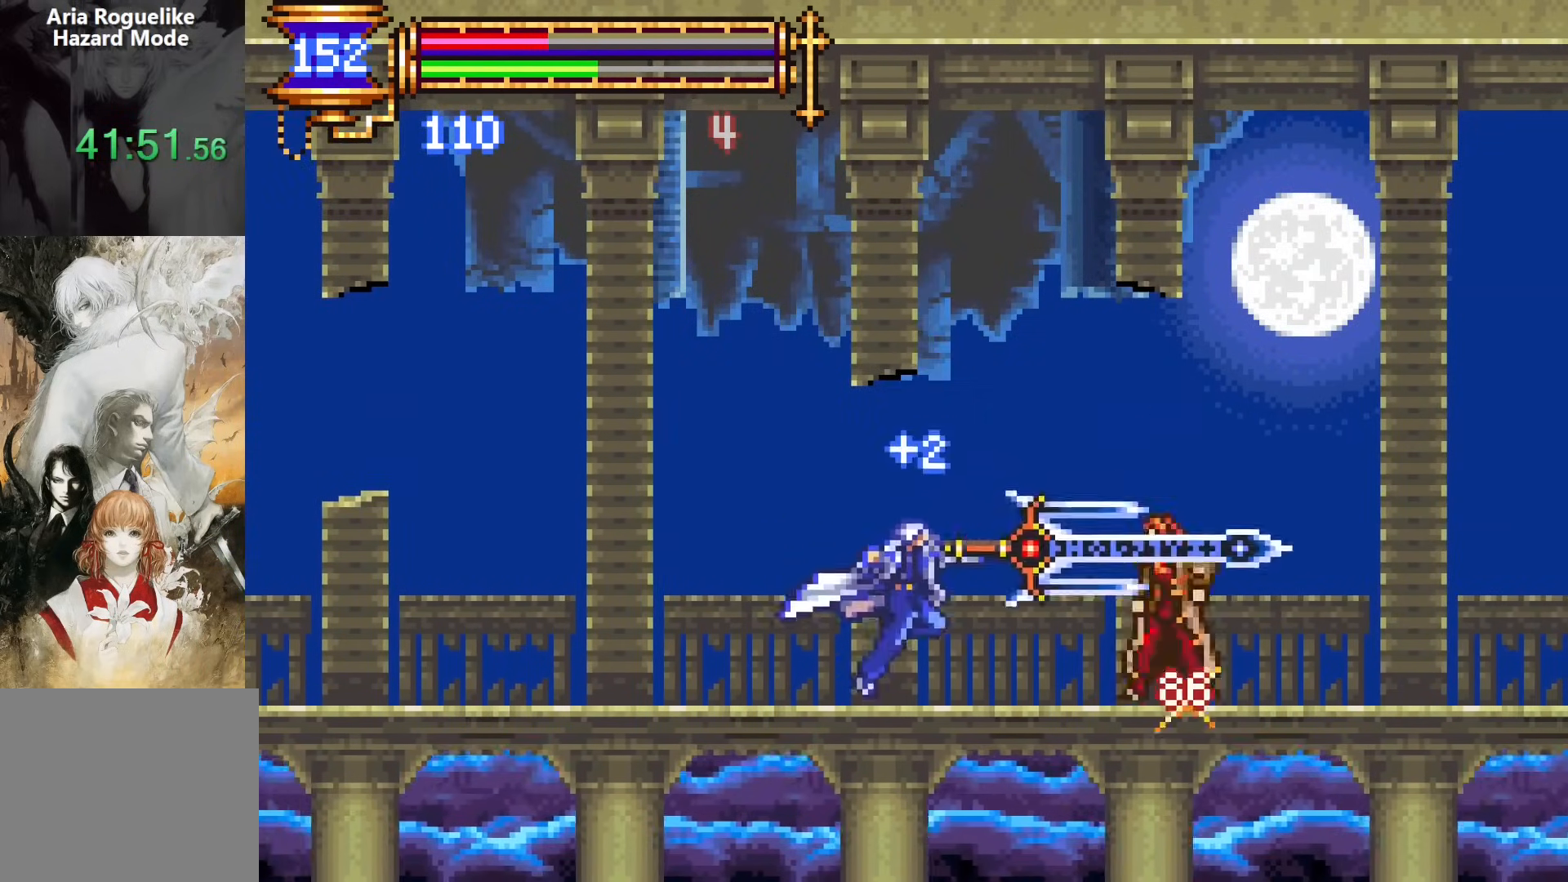
{"dt_ms": 500, "buttons": ["CROSS", "DPAD_RIGHT"]}
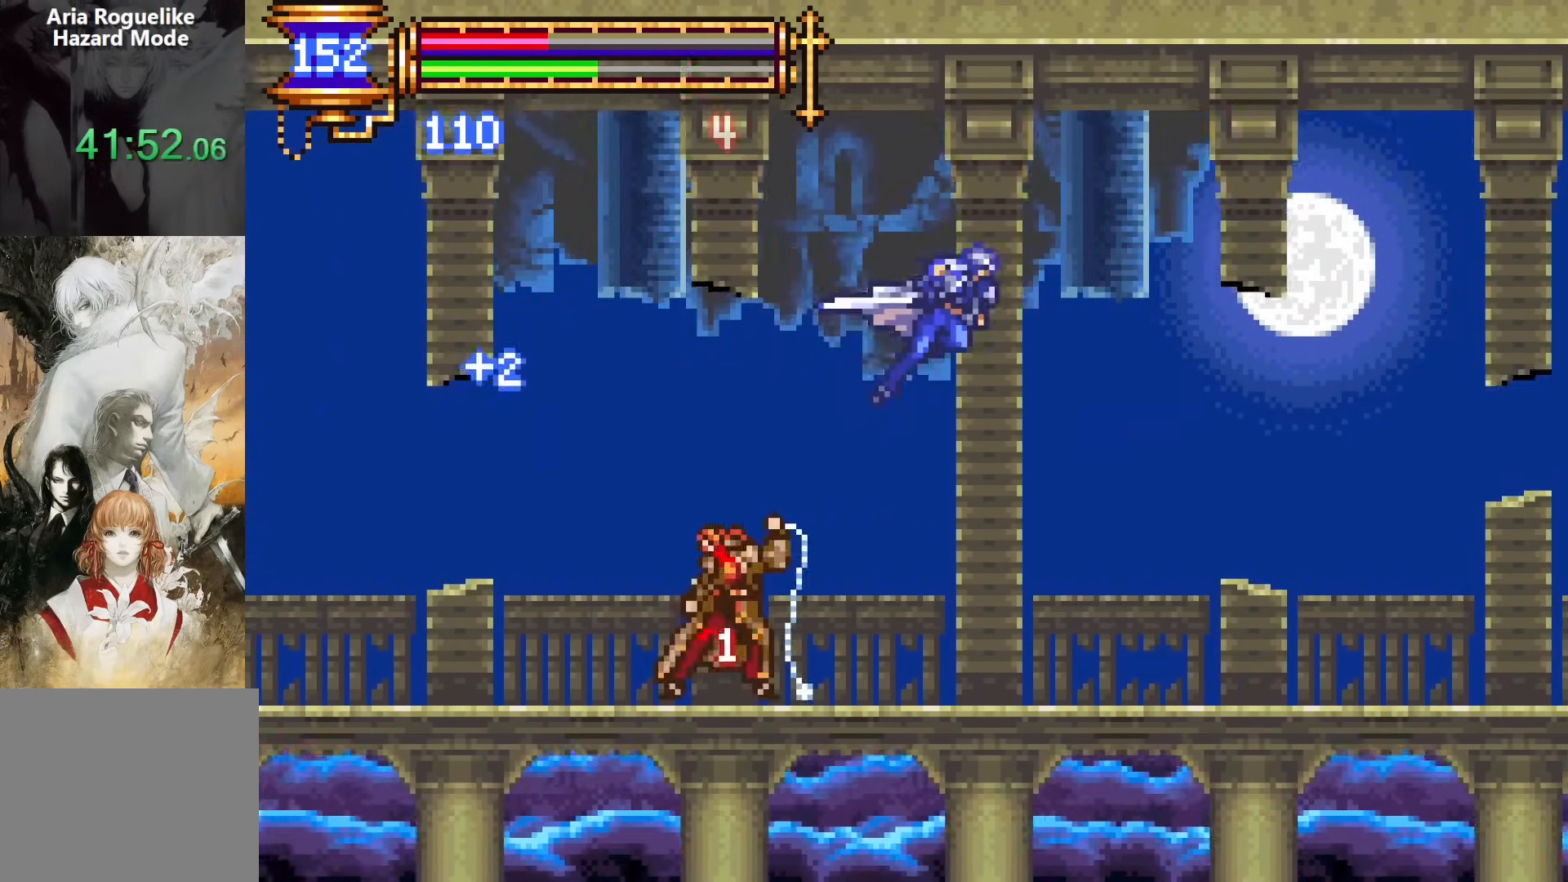
{"dt_ms": 500, "buttons": [], "events": [[33, "CROSS", "up"], [117, "DPAD_RIGHT", "up"], [133, "DPAD_LEFT", "down"], [250, "SQUARE", "down"], [300, "SQUARE", "up"], [333, "DPAD_LEFT", "up"]]}
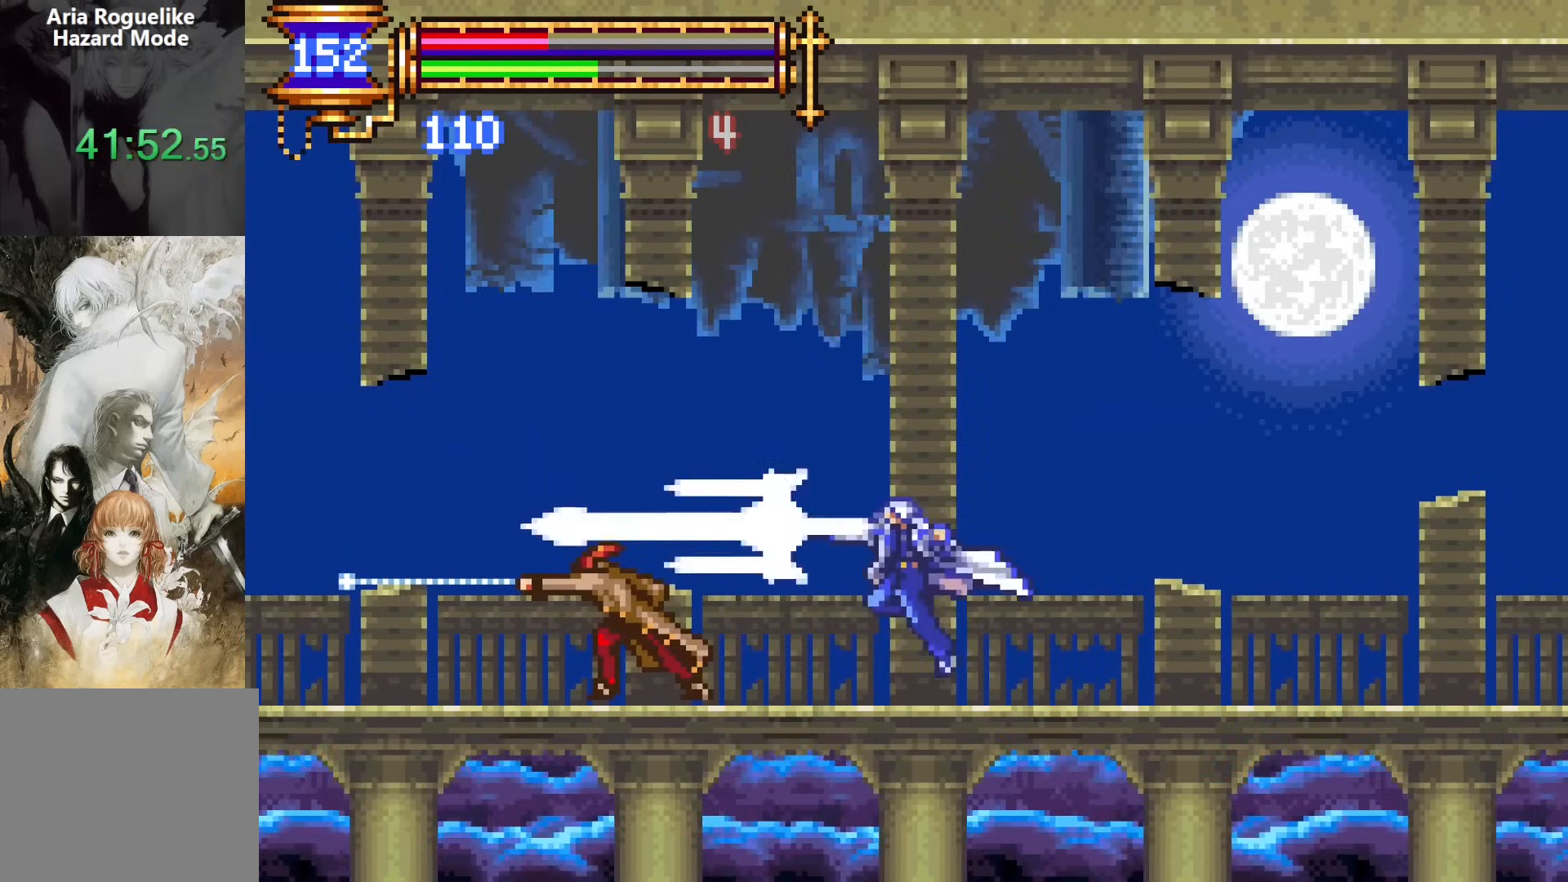
{"dt_ms": 500, "buttons": [], "events": [[117, "CROSS", "down"], [133, "CROSS", "up"], [133, "DPAD_LEFT", "down"], [133, "SQUARE", "down"], [183, "SQUARE", "up"], [233, "DPAD_LEFT", "up"]]}
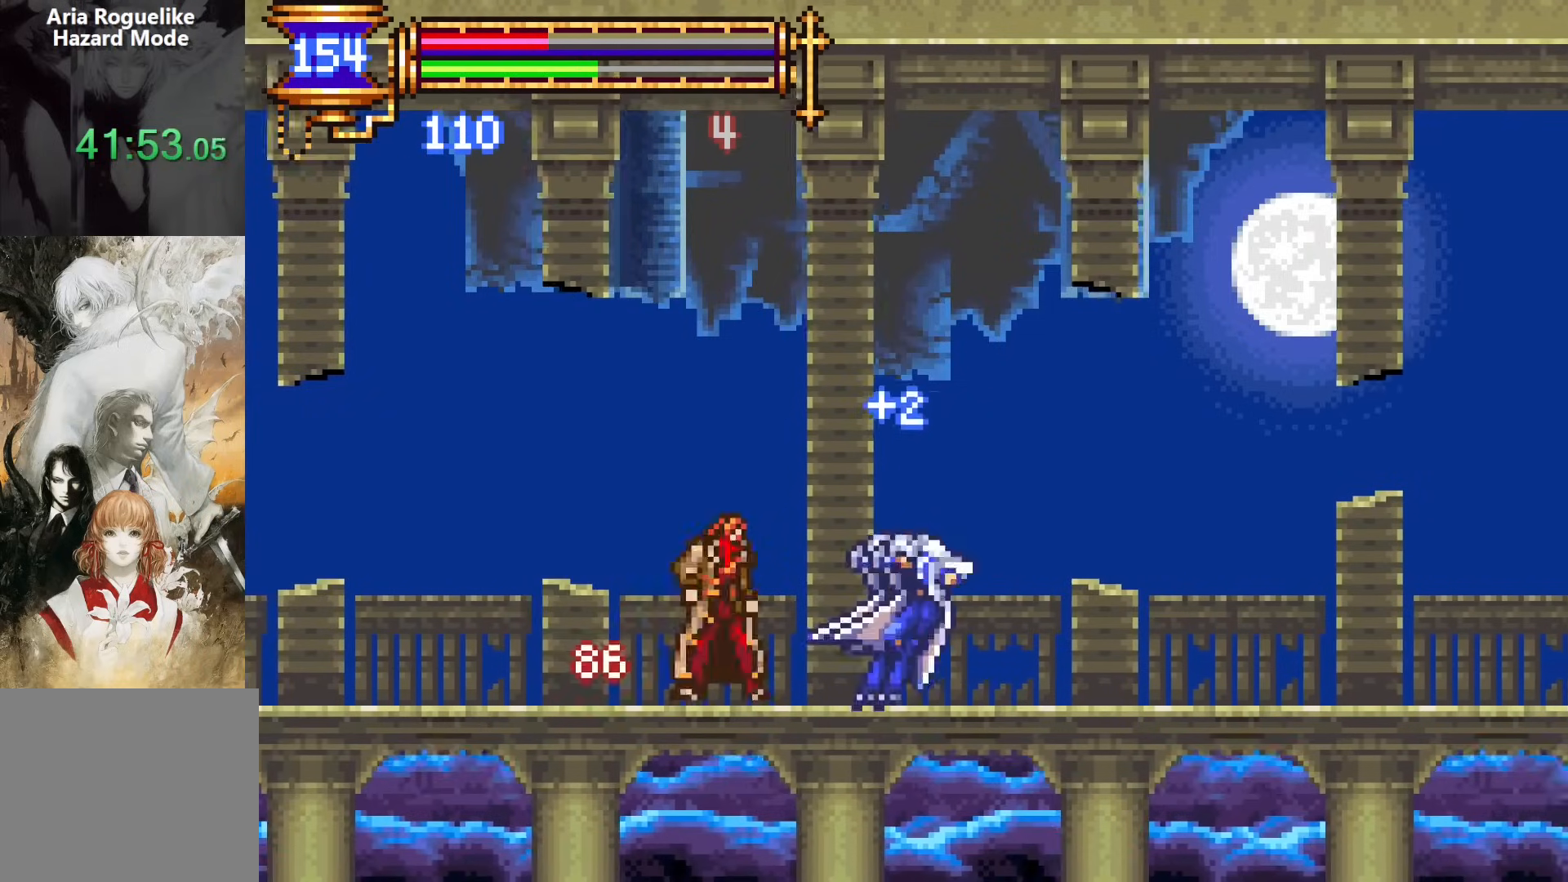
{"dt_ms": 500, "buttons": ["DPAD_LEFT"], "events": [[33, "CROSS", "down"], [150, "DPAD_LEFT", "down"], [500, "CROSS", "up"]]}
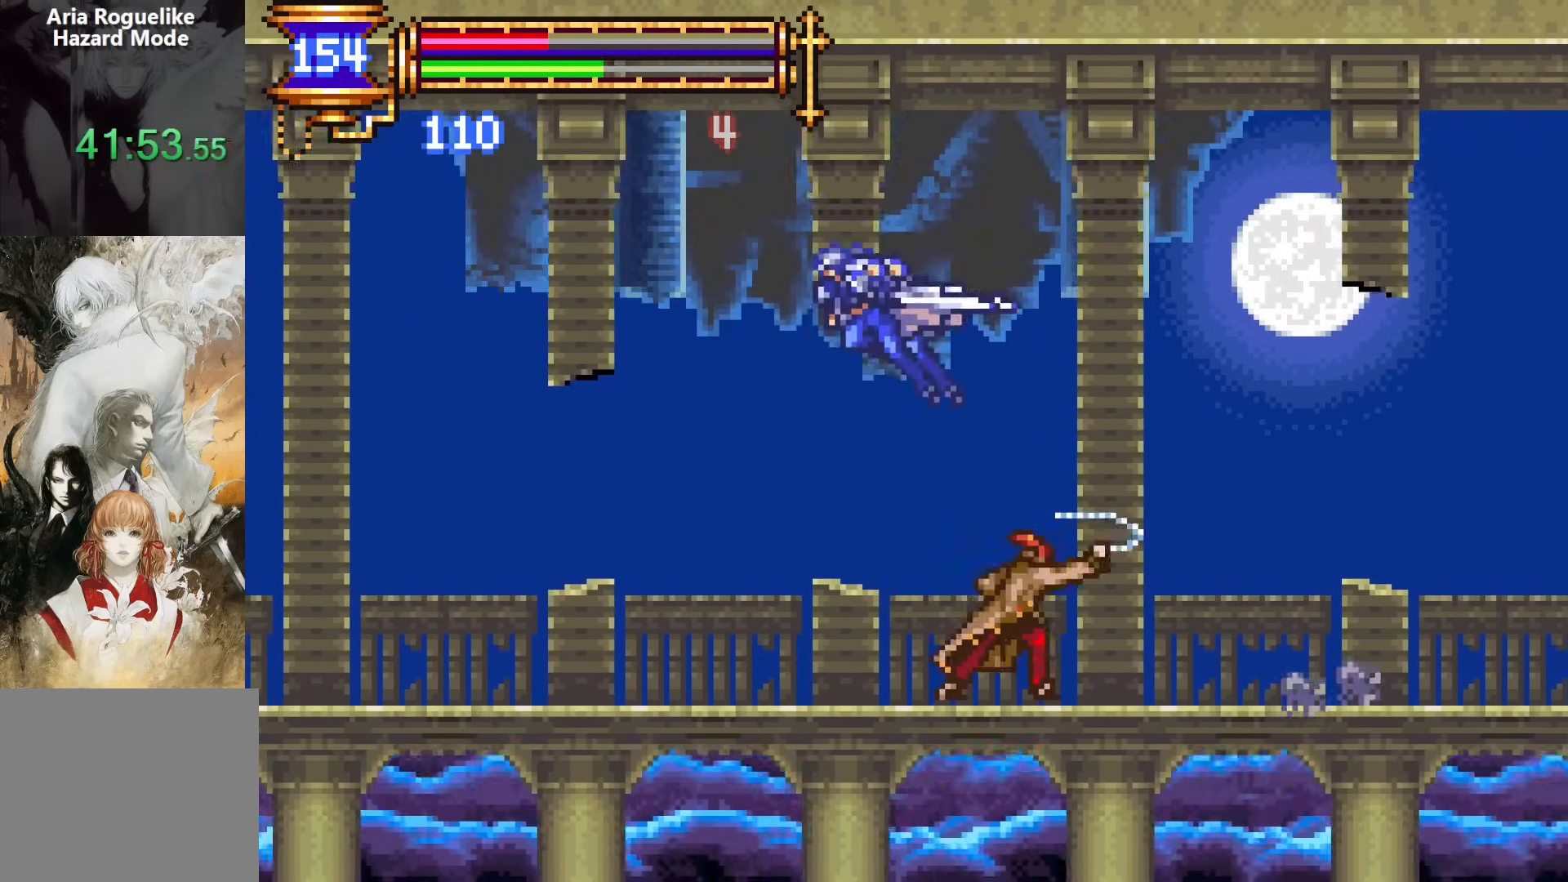
{"dt_ms": 500, "buttons": [], "events": [[183, "DPAD_LEFT", "up"], [200, "DPAD_RIGHT", "down"], [250, "SQUARE", "down"], [317, "DPAD_RIGHT", "up"], [317, "SQUARE", "up"]]}